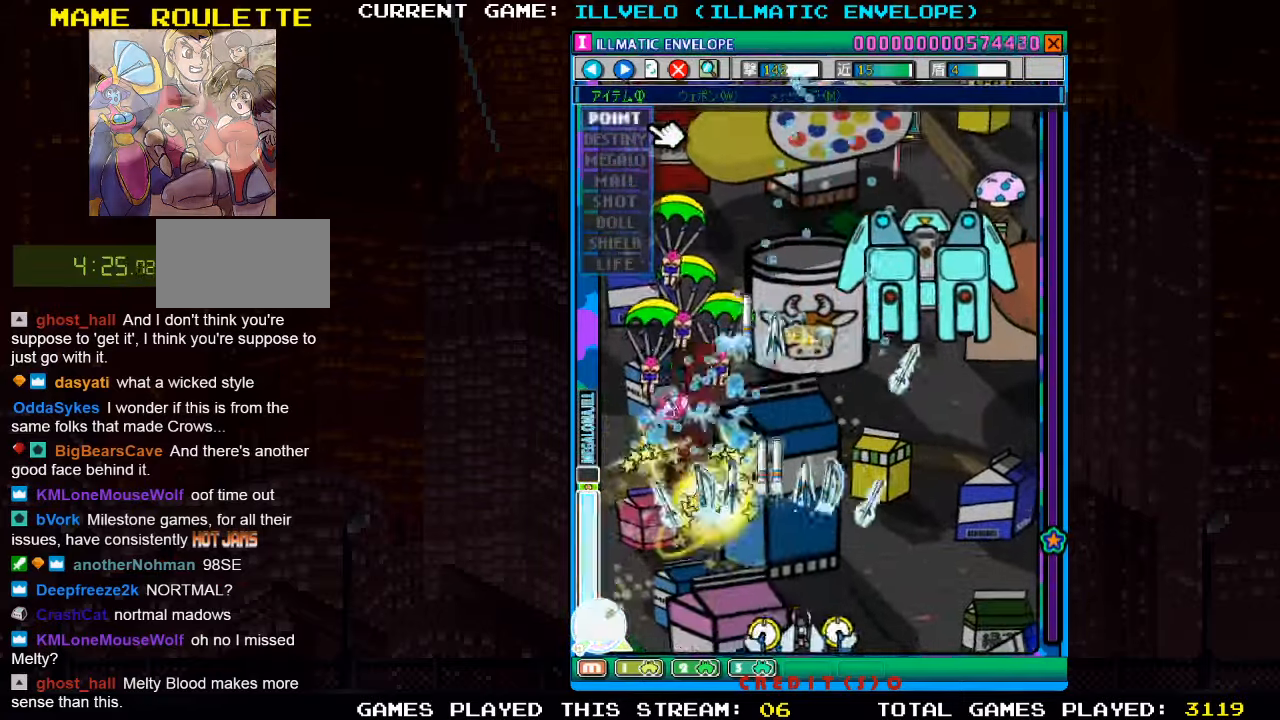
Gameplay with a controller (arcade stick); each line is a JSON object with the inputs held at the frame after it. "events" lists button and stick changes between this image and that frame as [ms after this image, input, new state], when the widget could be followed in between. Not read: L3 R3 other_buttons.
{"buttons": ["SQUARE"], "left_stick": "down", "events": [[100, "left_stick", "up"], [283, "left_stick", "right"], [450, "left_stick", "down"]]}
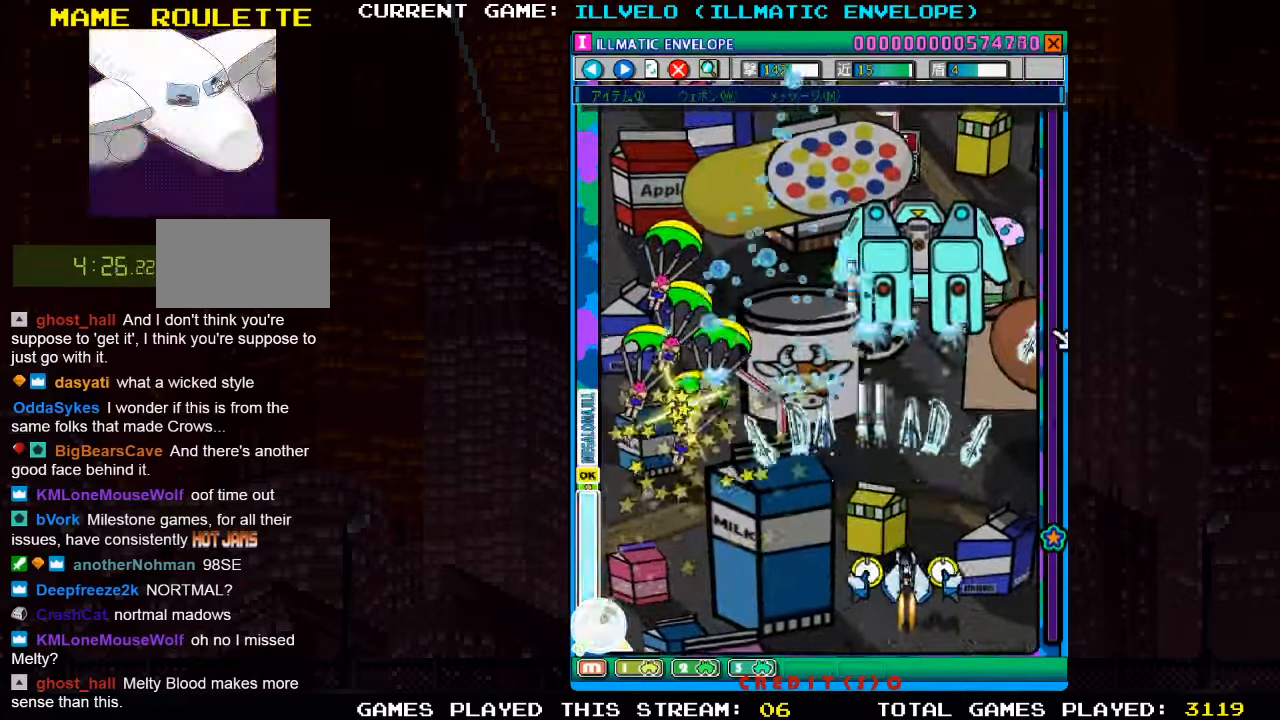
{"buttons": ["SQUARE"], "left_stick": "center", "events": [[83, "left_stick", "down-left"], [233, "left_stick", "center"]]}
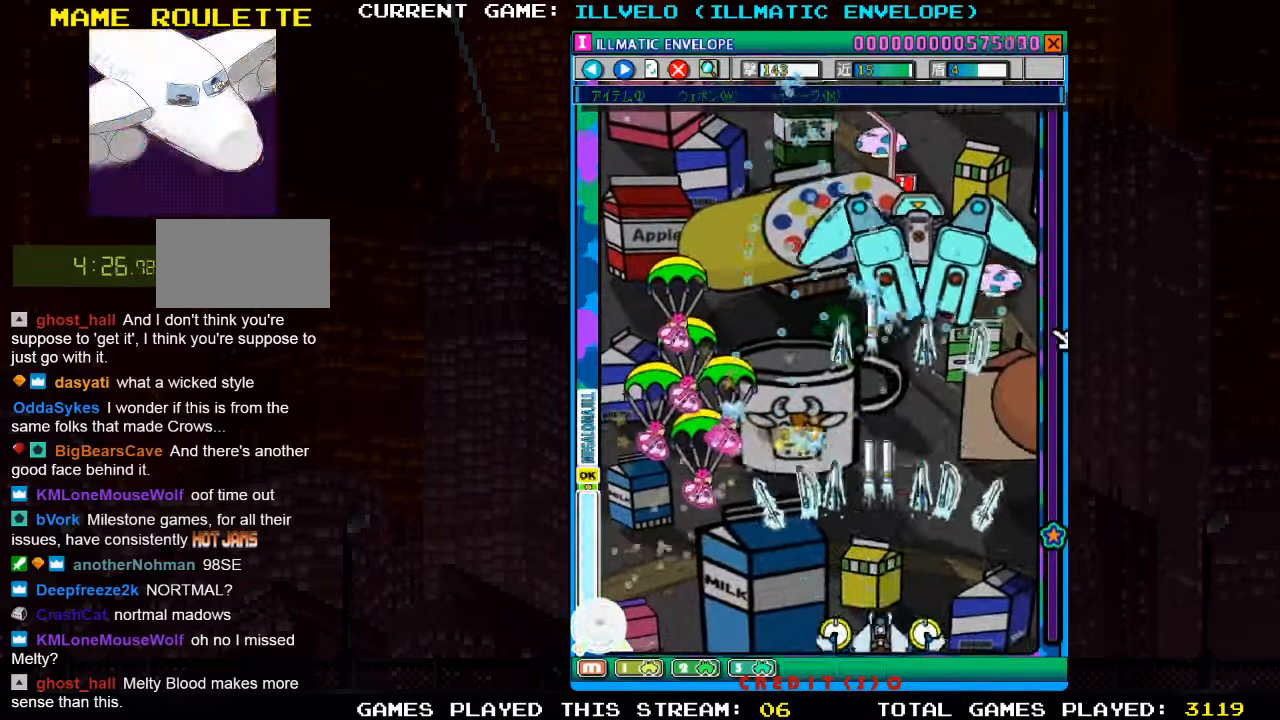
{"buttons": ["SQUARE"], "left_stick": "up", "events": [[333, "left_stick", "right"], [466, "left_stick", "up"]]}
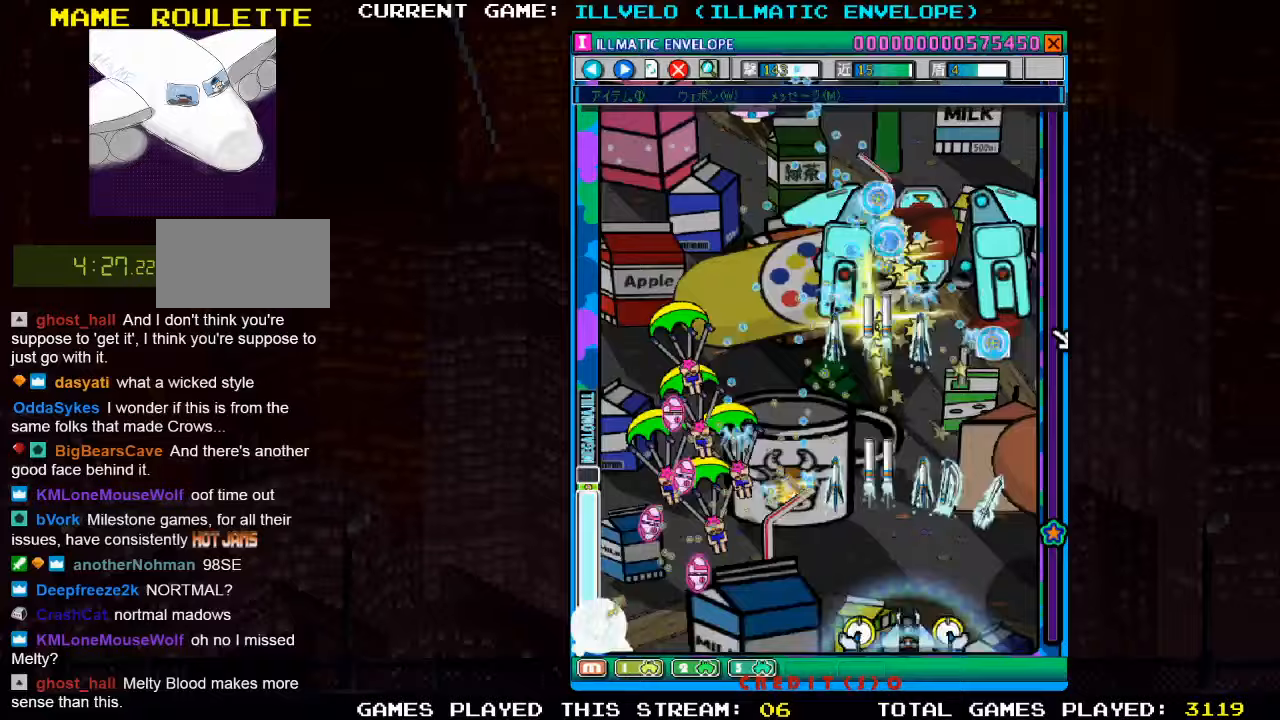
{"buttons": ["SQUARE"], "left_stick": "center", "events": [[17, "TRIANGLE", "down"], [183, "left_stick", "center"], [483, "TRIANGLE", "up"]]}
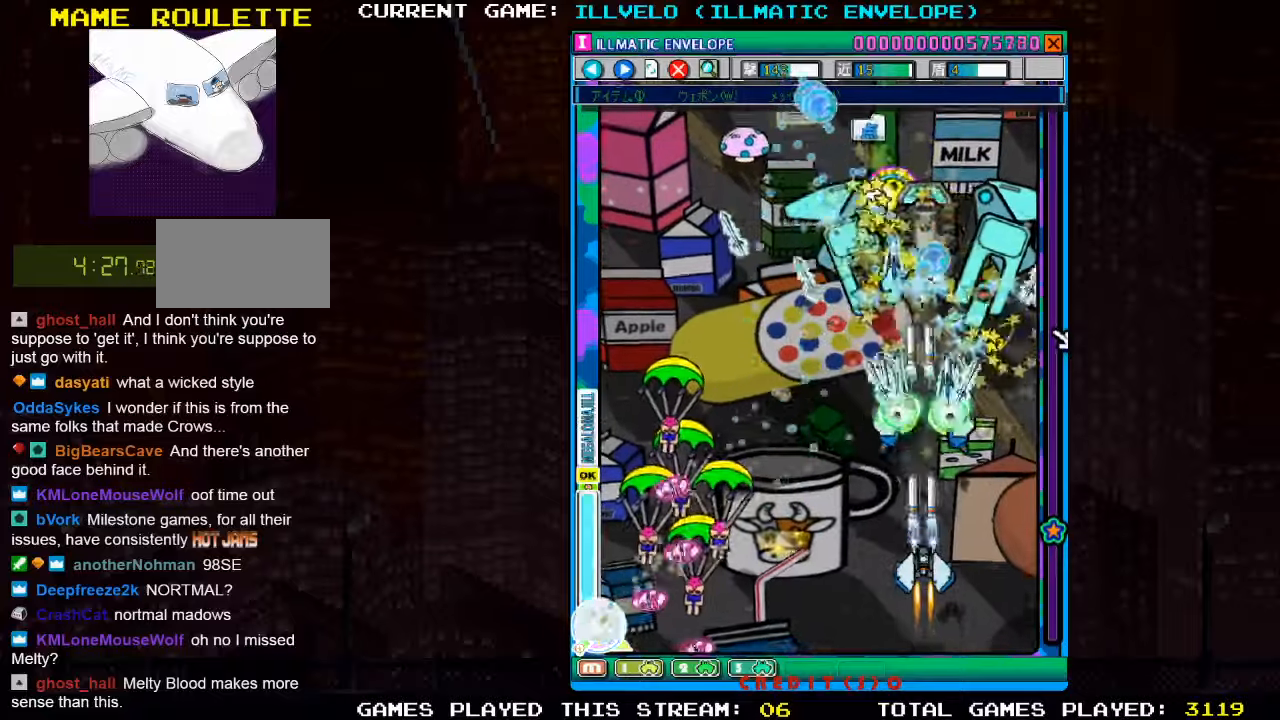
{"buttons": [], "left_stick": "center"}
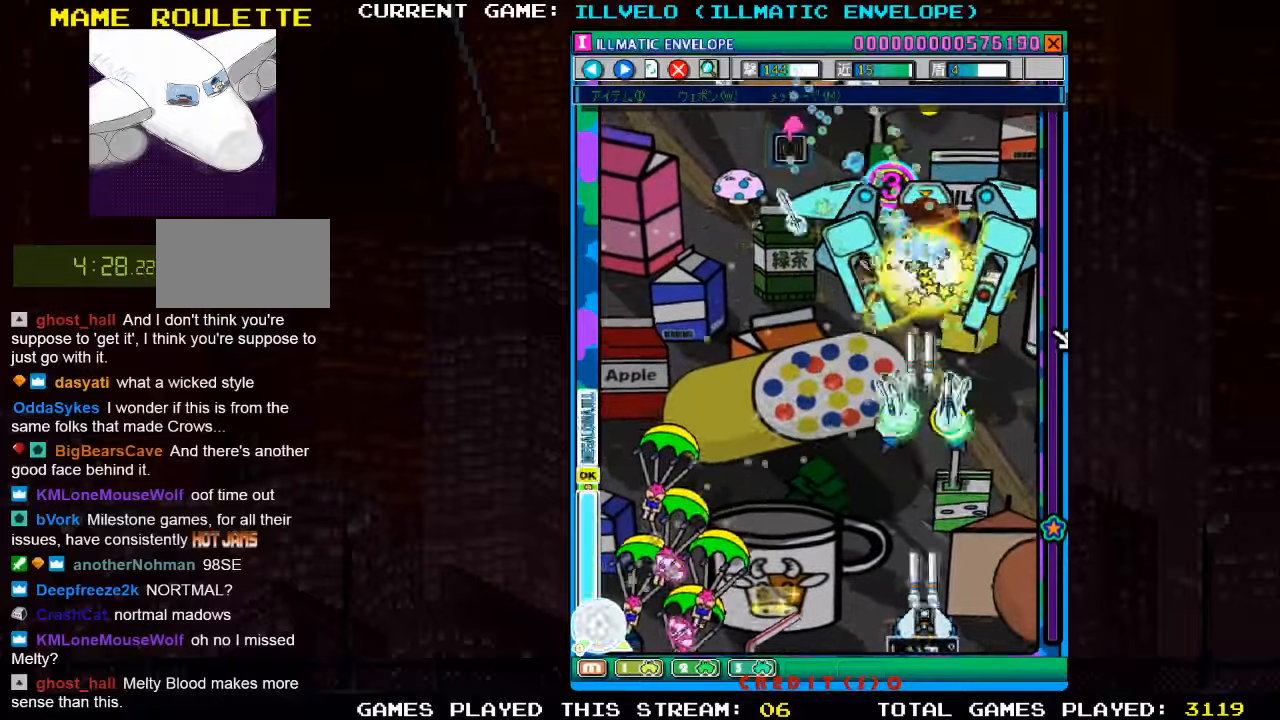
{"buttons": [], "left_stick": "left", "events": [[50, "SQUARE", "down"], [117, "SQUARE", "up"], [200, "SQUARE", "down"], [317, "SQUARE", "up"], [367, "SQUARE", "down"], [400, "left_stick", "left"], [467, "SQUARE", "up"]]}
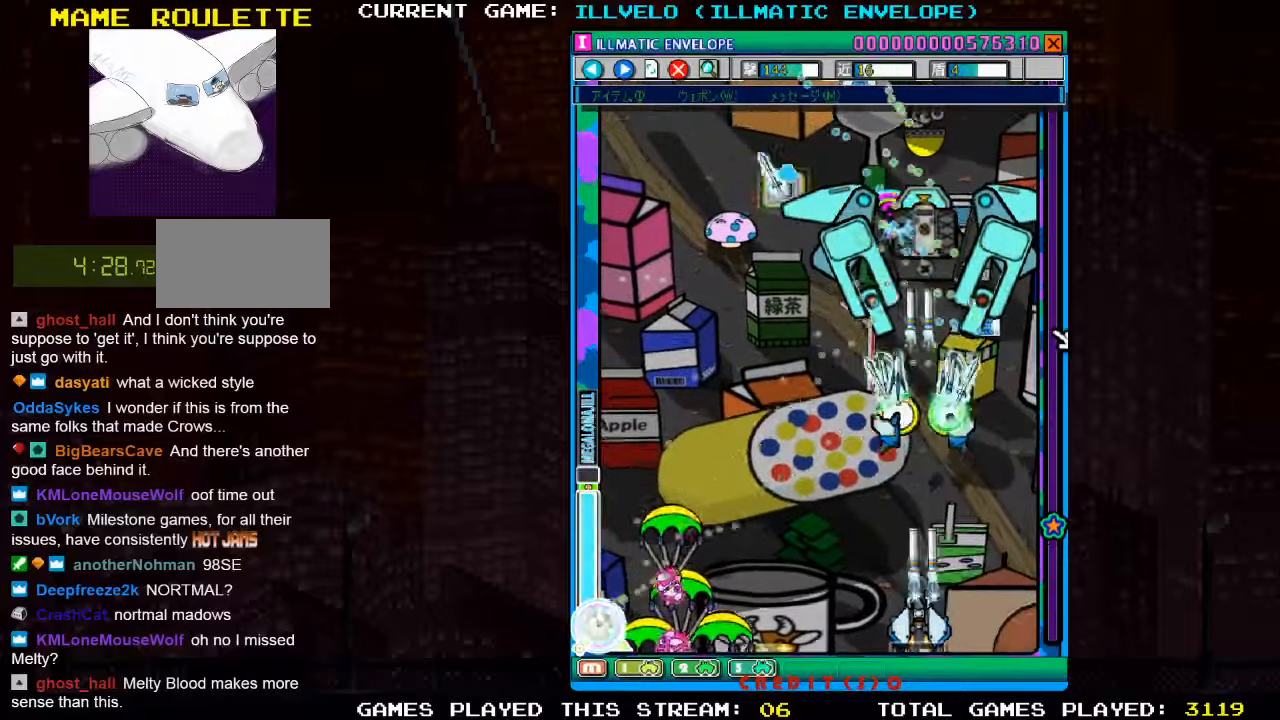
{"buttons": [], "left_stick": "up-left", "events": [[33, "SQUARE", "down"], [33, "left_stick", "up-left"], [150, "SQUARE", "up"], [200, "SQUARE", "down"], [333, "SQUARE", "up"], [383, "SQUARE", "down"], [467, "SQUARE", "up"]]}
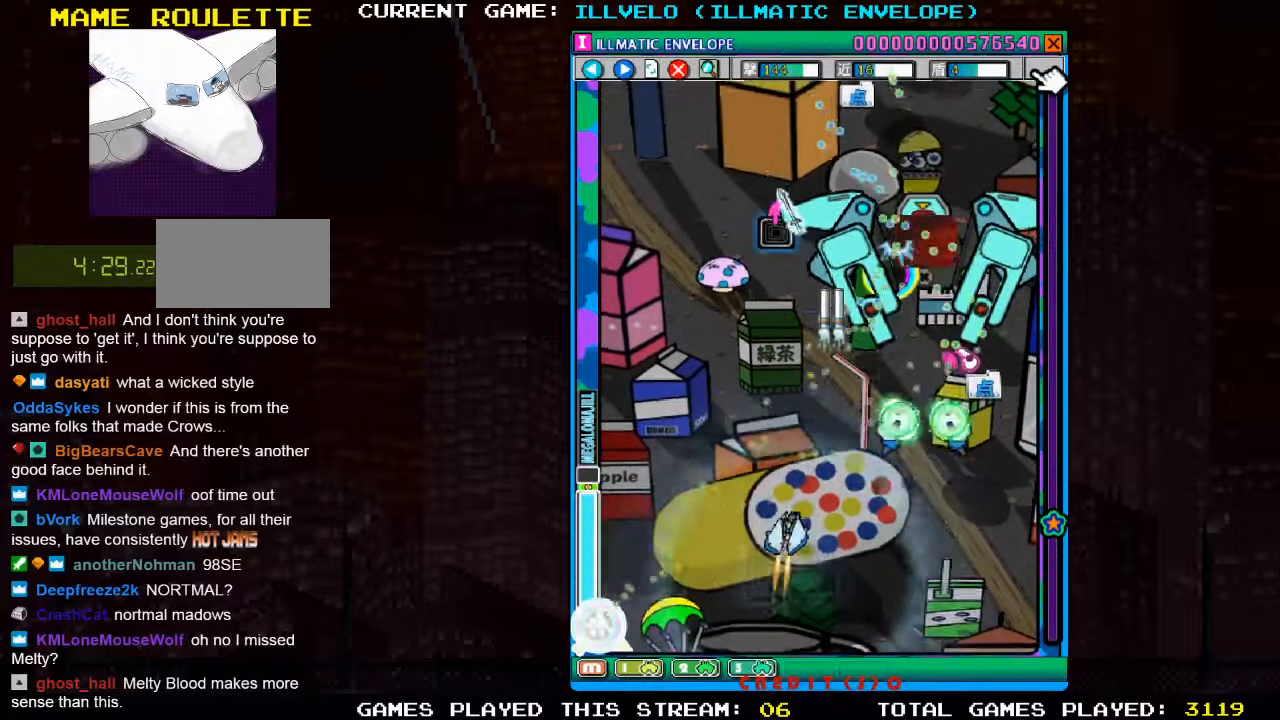
{"buttons": ["SQUARE"], "left_stick": "down-right", "events": [[17, "SQUARE", "down"], [133, "SQUARE", "up"], [200, "SQUARE", "down"], [300, "left_stick", "down"], [317, "SQUARE", "up"], [383, "SQUARE", "down"], [400, "left_stick", "down-right"]]}
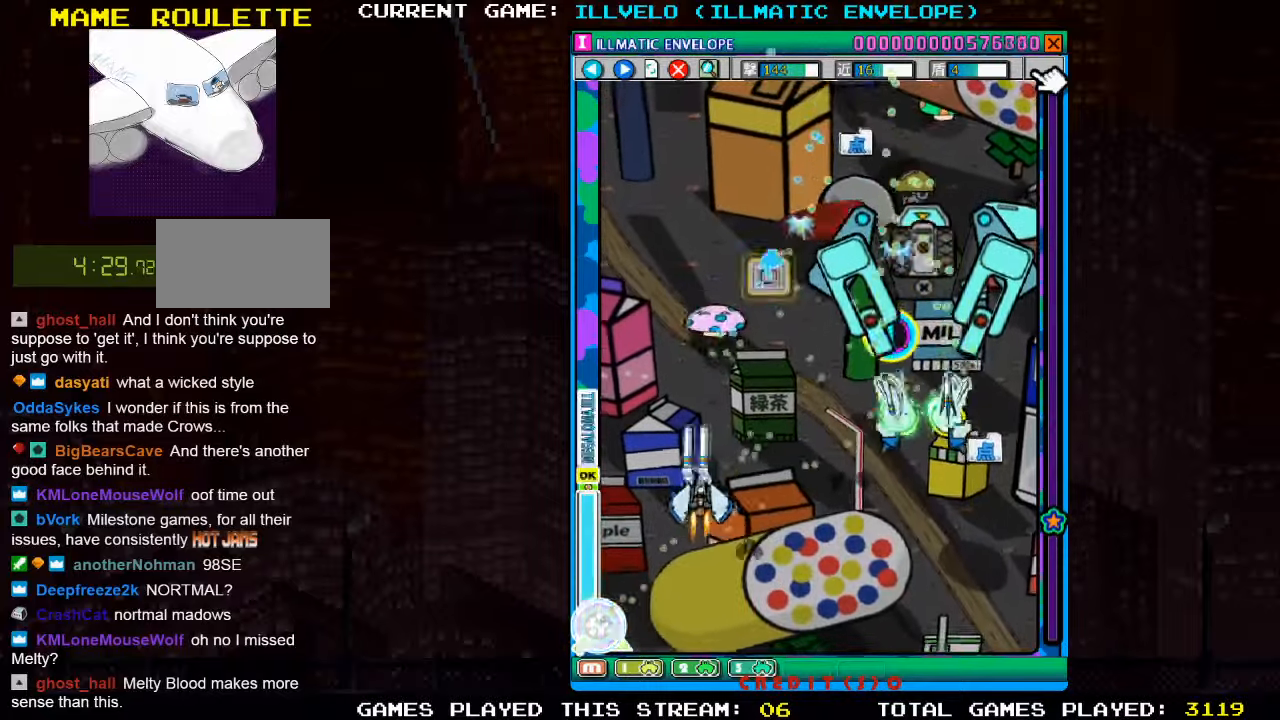
{"buttons": ["SQUARE"], "left_stick": "left", "events": [[167, "SQUARE", "up"], [217, "SQUARE", "down"], [350, "left_stick", "left"]]}
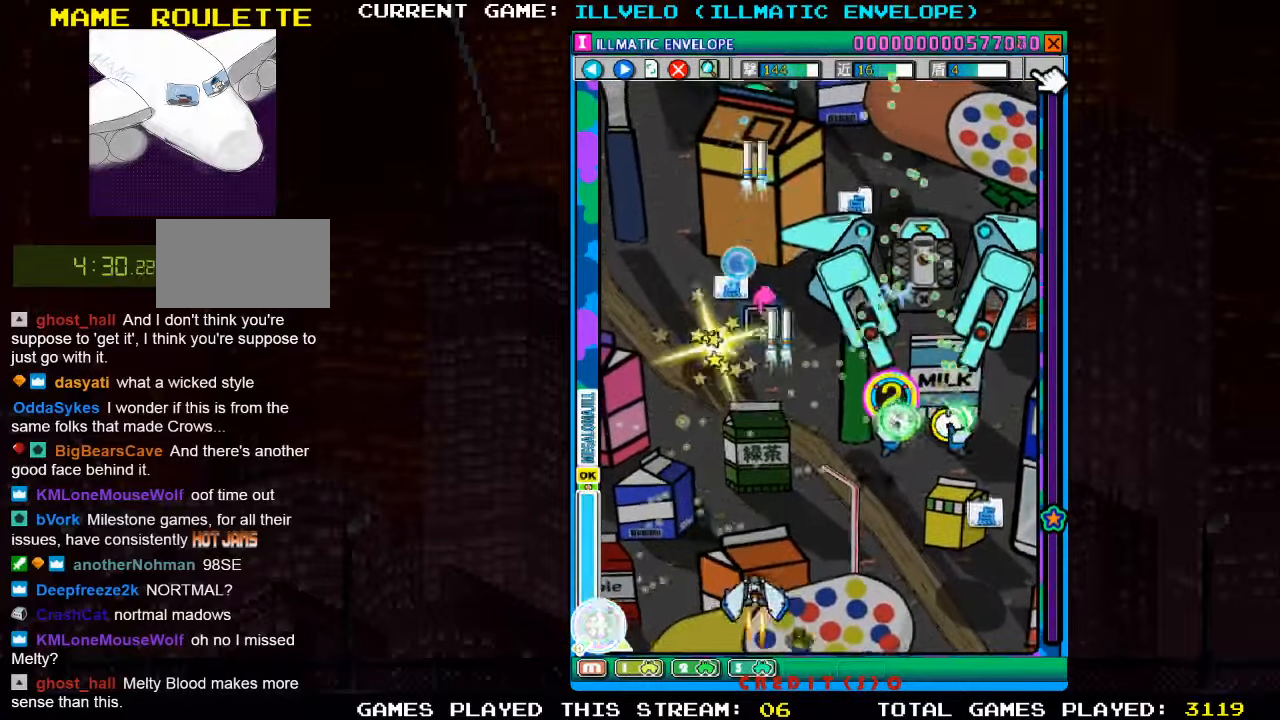
{"buttons": ["TRIANGLE"], "left_stick": "center", "events": [[33, "SQUARE", "up"], [33, "left_stick", "up-left"], [100, "SQUARE", "down"], [200, "left_stick", "up"], [383, "TRIANGLE", "down"], [417, "SQUARE", "up"], [500, "left_stick", "center"]]}
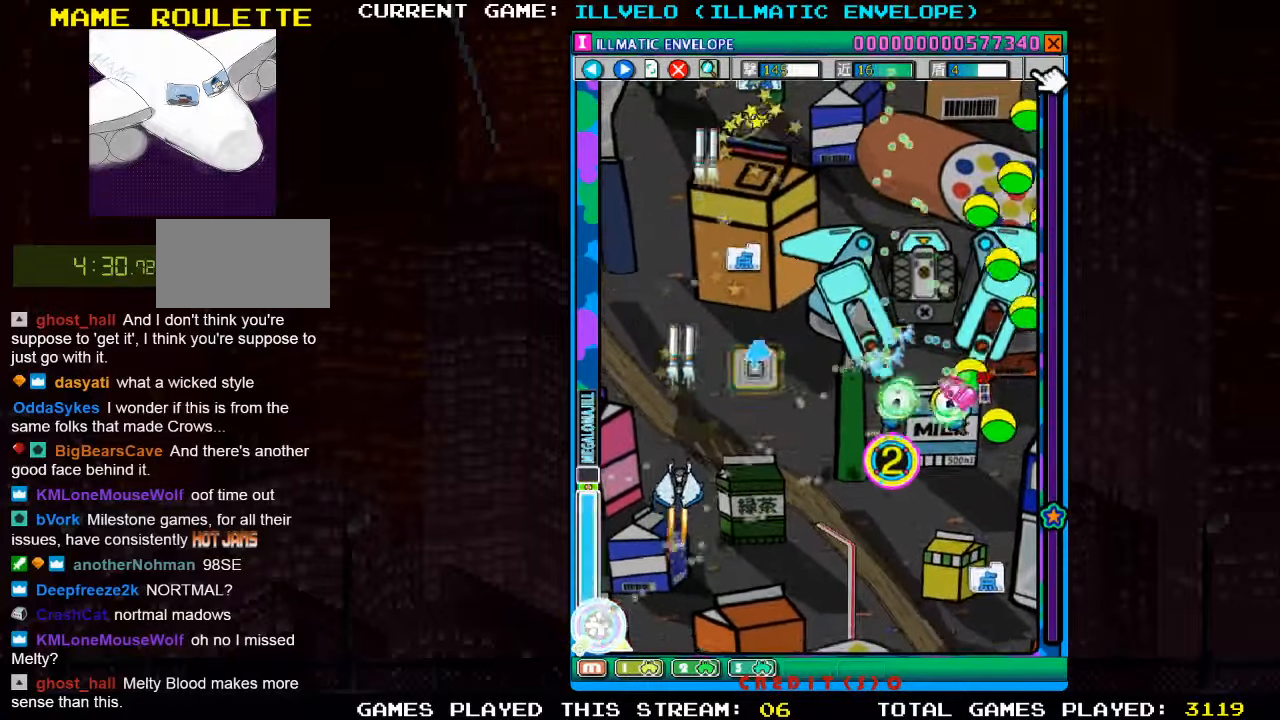
{"buttons": ["SQUARE"], "left_stick": "down-right", "events": [[33, "TRIANGLE", "up"], [67, "SQUARE", "down"], [83, "left_stick", "down"], [183, "SQUARE", "up"], [183, "left_stick", "down-right"], [233, "SQUARE", "down"], [350, "SQUARE", "up"], [417, "SQUARE", "down"]]}
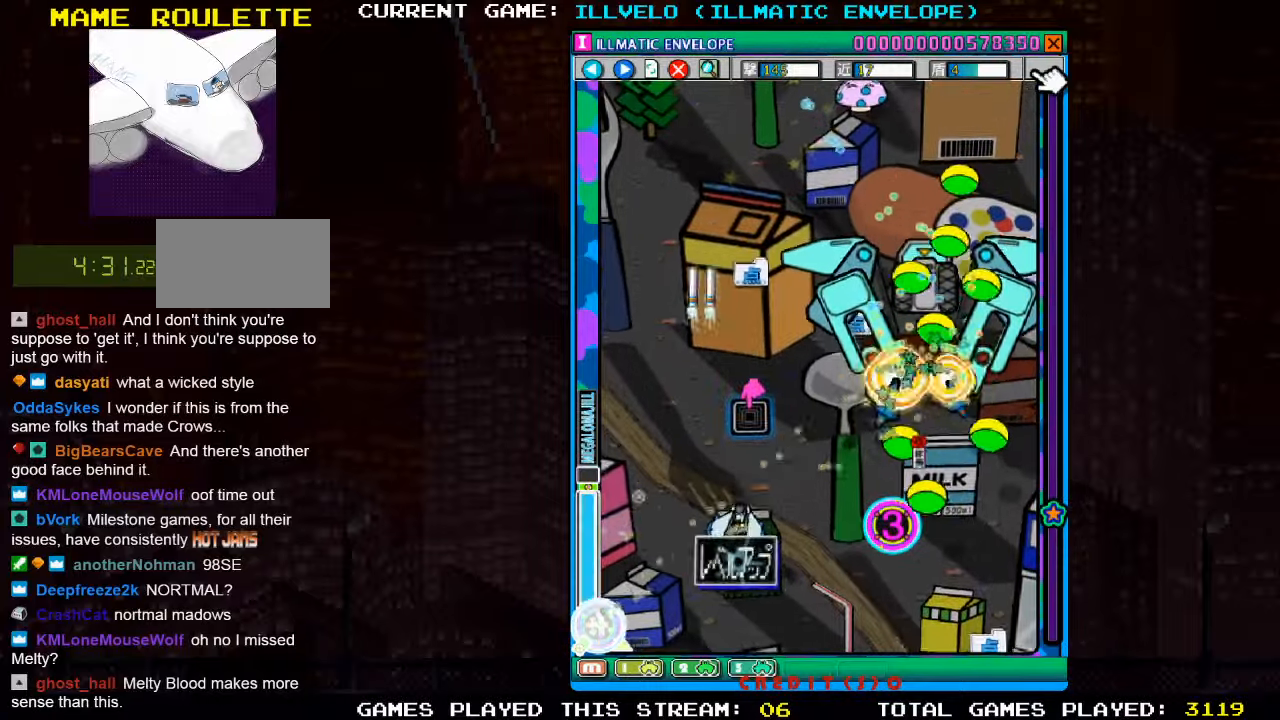
{"buttons": ["SQUARE"], "left_stick": "right", "events": [[50, "SQUARE", "up"], [117, "SQUARE", "down"], [217, "SQUARE", "up"], [250, "left_stick", "right"], [300, "SQUARE", "down"], [400, "SQUARE", "up"], [483, "SQUARE", "down"]]}
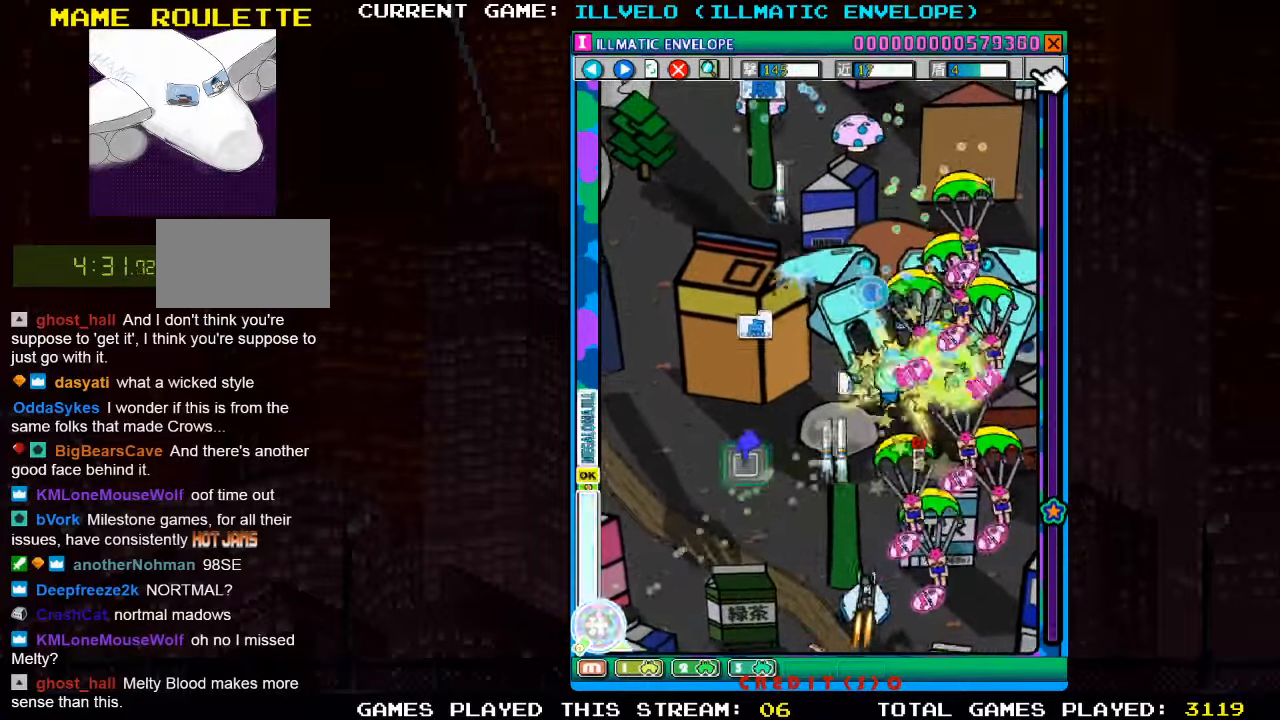
{"buttons": ["SQUARE"], "left_stick": "left", "events": [[83, "SQUARE", "up"], [117, "left_stick", "left"], [150, "SQUARE", "down"], [267, "SQUARE", "up"], [333, "SQUARE", "down"], [433, "SQUARE", "up"], [500, "SQUARE", "down"]]}
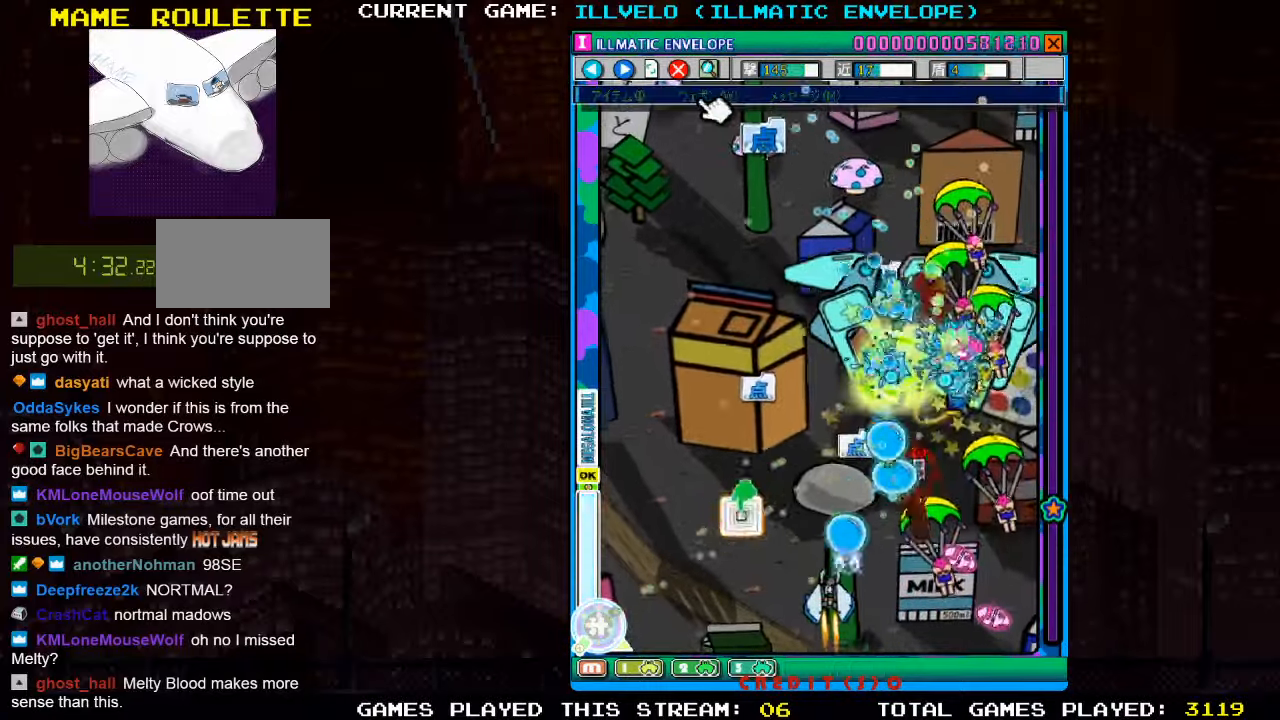
{"buttons": [], "left_stick": "center", "events": [[134, "SQUARE", "up"], [150, "left_stick", "up-left"], [200, "SQUARE", "down"], [317, "SQUARE", "up"], [334, "left_stick", "center"], [367, "SQUARE", "down"], [500, "SQUARE", "up"]]}
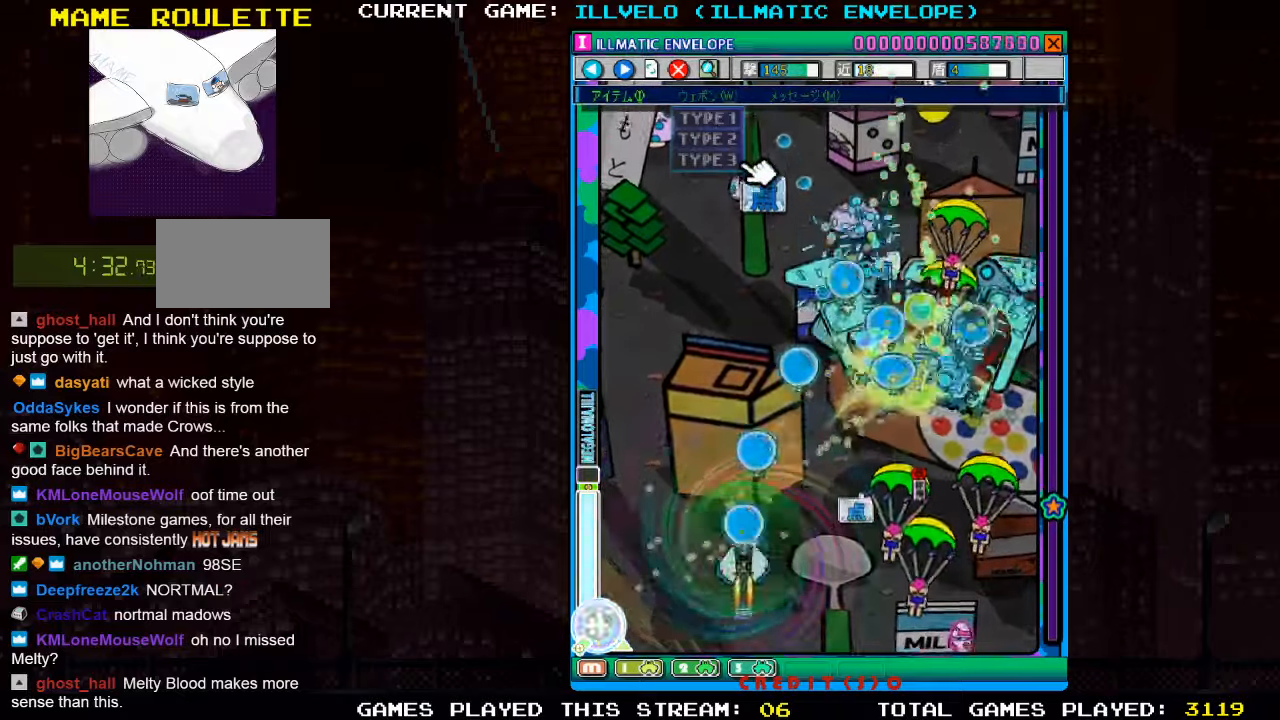
{"buttons": ["SQUARE"], "left_stick": "right", "events": [[50, "left_stick", "up"], [67, "SQUARE", "down"], [134, "left_stick", "center"], [167, "SQUARE", "up"], [234, "SQUARE", "down"], [350, "SQUARE", "up"], [400, "left_stick", "right"], [434, "SQUARE", "down"]]}
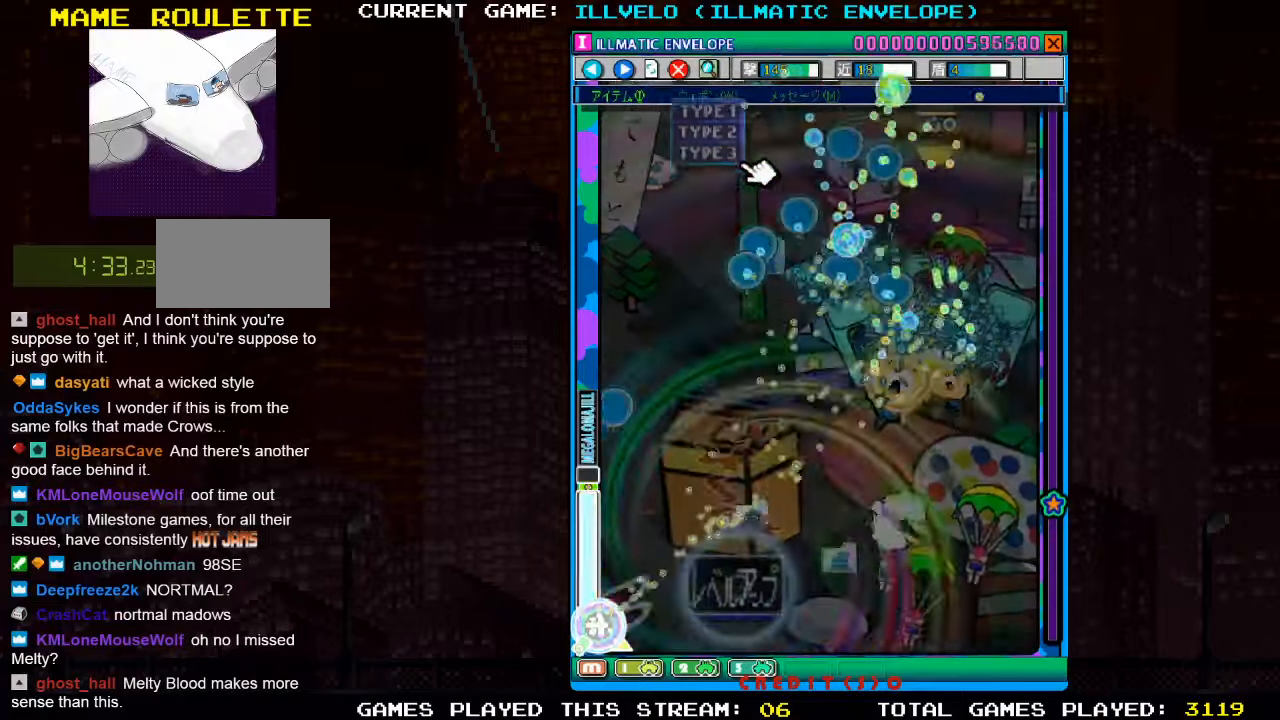
{"buttons": [], "left_stick": "center", "events": [[34, "SQUARE", "up"], [67, "left_stick", "up"], [117, "SQUARE", "down"], [167, "left_stick", "center"], [200, "SQUARE", "up"], [317, "SQUARE", "down"], [434, "SQUARE", "up"]]}
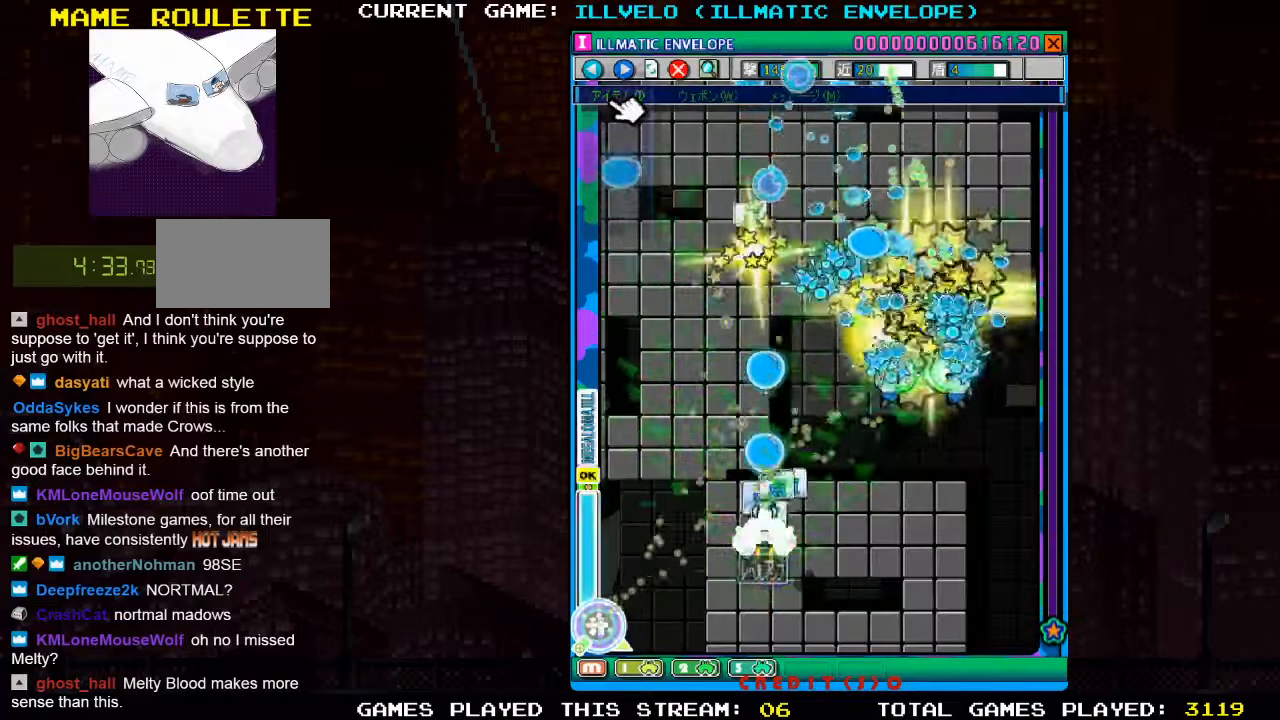
{"buttons": [], "left_stick": "right", "events": [[34, "SQUARE", "down"], [134, "SQUARE", "up"], [234, "SQUARE", "down"], [317, "SQUARE", "up"], [417, "SQUARE", "down"], [467, "left_stick", "right"], [500, "SQUARE", "up"]]}
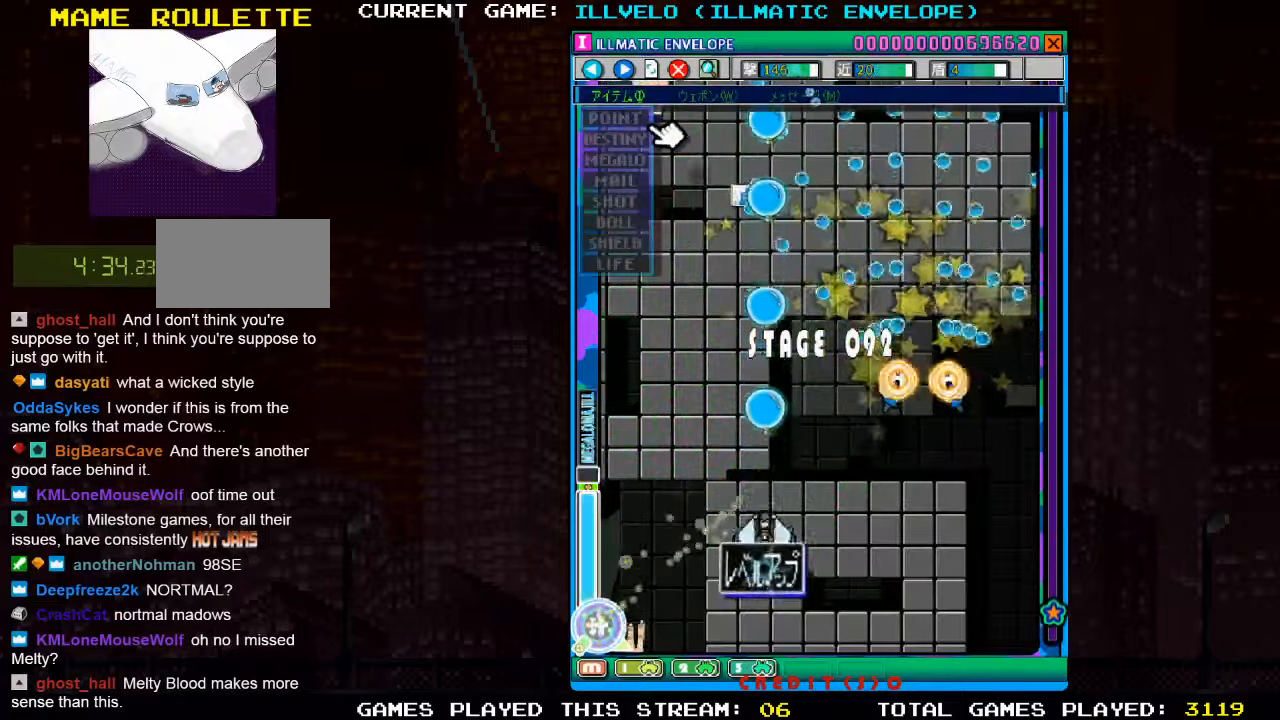
{"buttons": ["SQUARE"], "left_stick": "left", "events": [[117, "SQUARE", "down"], [184, "SQUARE", "up"], [284, "SQUARE", "down"], [367, "SQUARE", "up"], [450, "SQUARE", "down"], [450, "left_stick", "center"], [500, "left_stick", "left"]]}
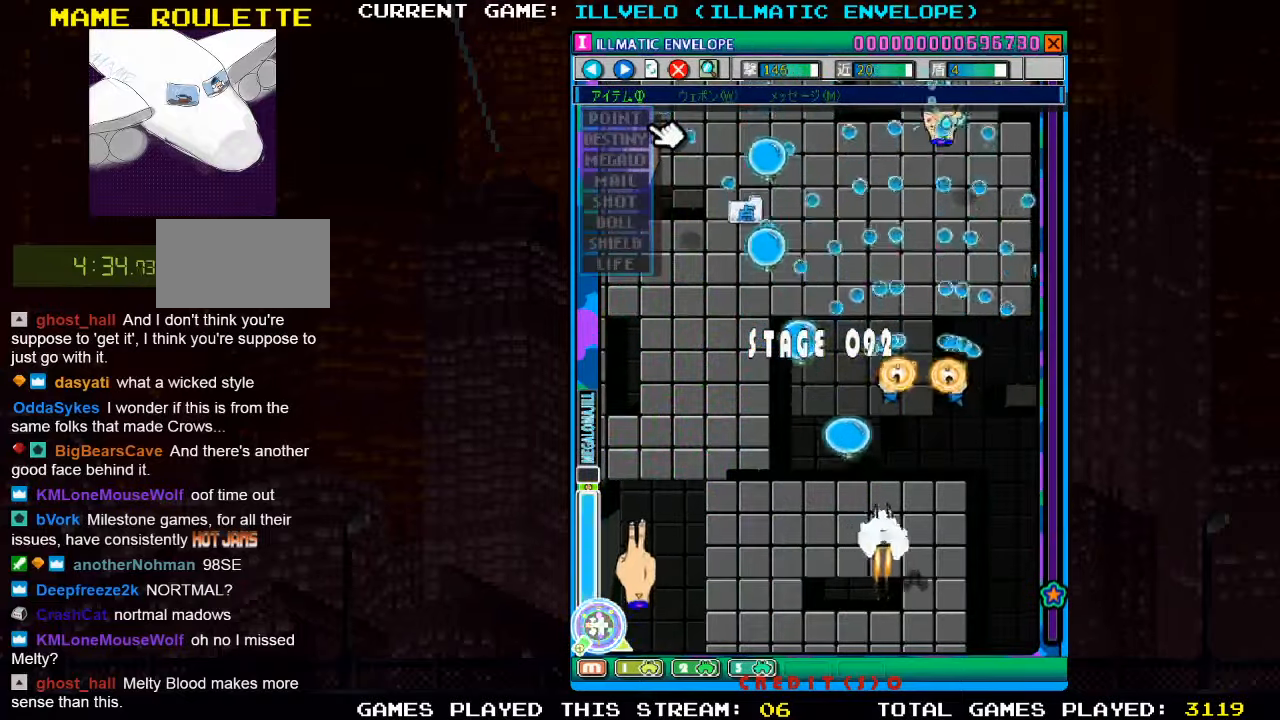
{"buttons": ["SQUARE", "TRIANGLE"], "left_stick": "left", "events": [[17, "SQUARE", "up"], [100, "SQUARE", "down"], [200, "SQUARE", "up"], [284, "SQUARE", "down"], [400, "SQUARE", "up"], [400, "TRIANGLE", "down"], [500, "SQUARE", "down"]]}
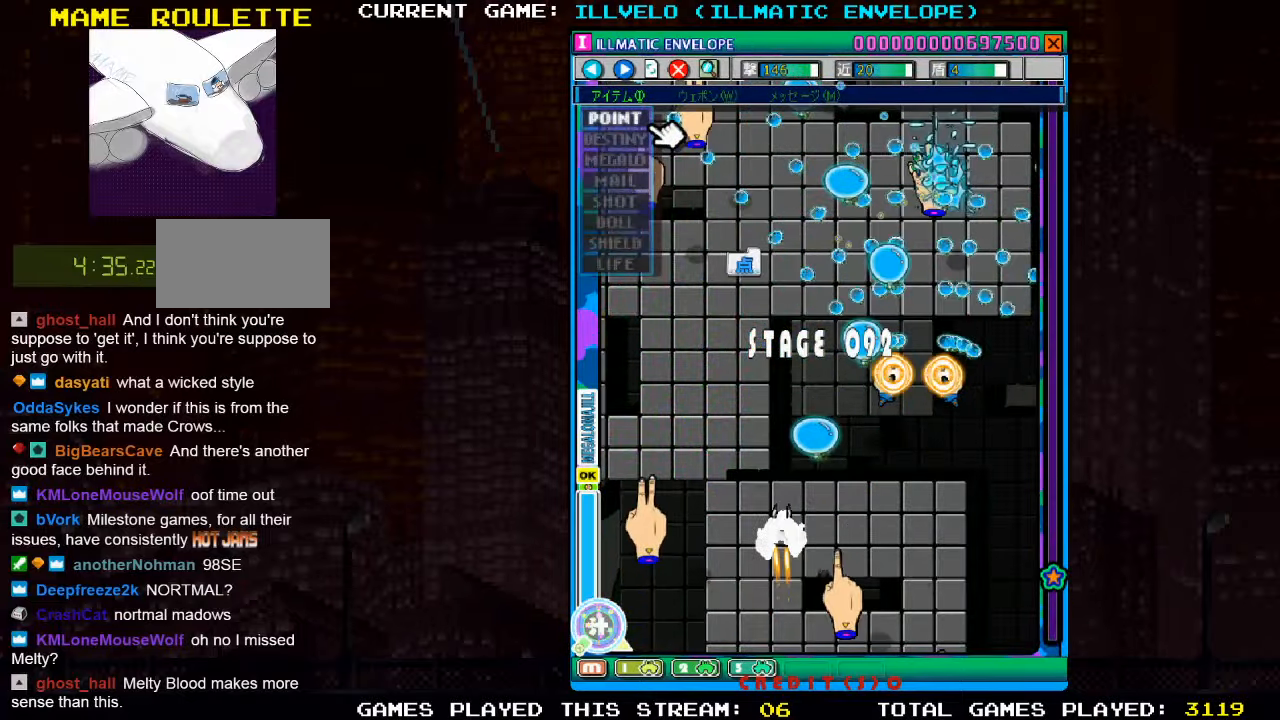
{"buttons": [], "left_stick": "up", "events": [[34, "TRIANGLE", "up"], [84, "SQUARE", "up"], [150, "left_stick", "down"], [184, "SQUARE", "down"], [250, "SQUARE", "up"], [284, "left_stick", "center"], [350, "SQUARE", "down"], [417, "left_stick", "up"], [450, "SQUARE", "up"]]}
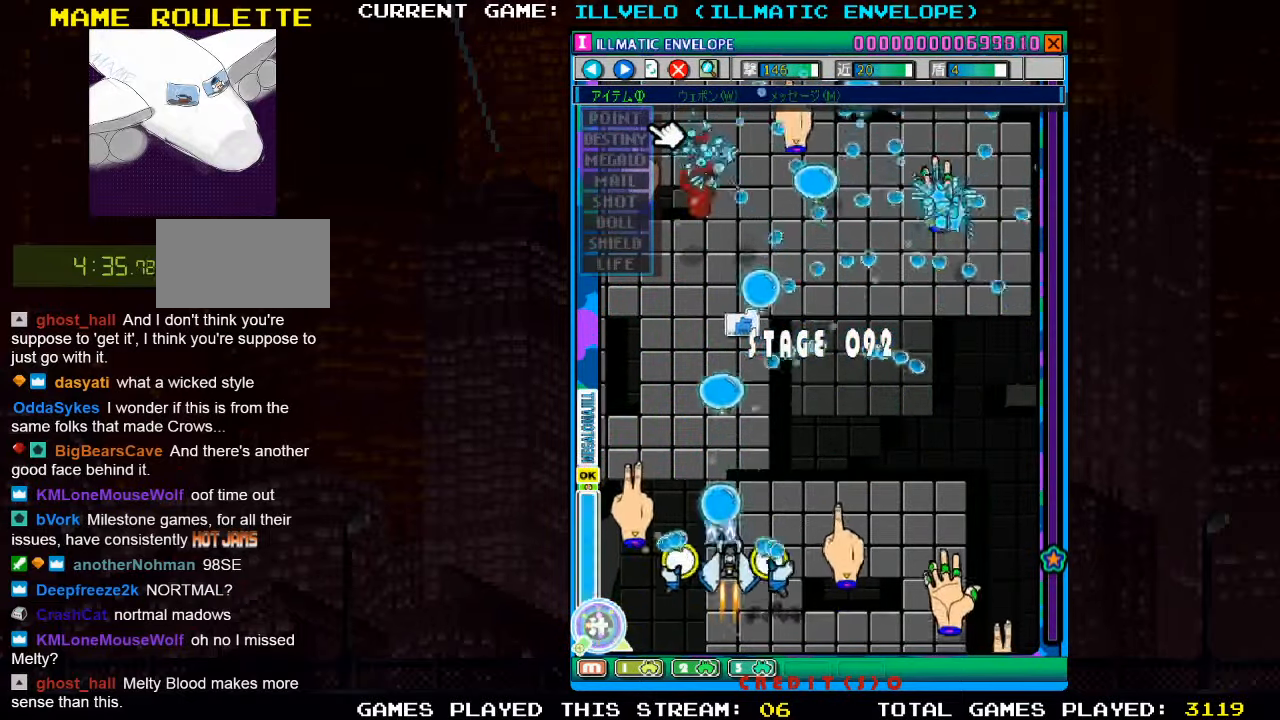
{"buttons": [], "left_stick": "center", "events": [[17, "SQUARE", "down"], [134, "SQUARE", "up"], [200, "SQUARE", "down"], [317, "SQUARE", "up"], [317, "left_stick", "center"], [384, "SQUARE", "down"], [484, "SQUARE", "up"]]}
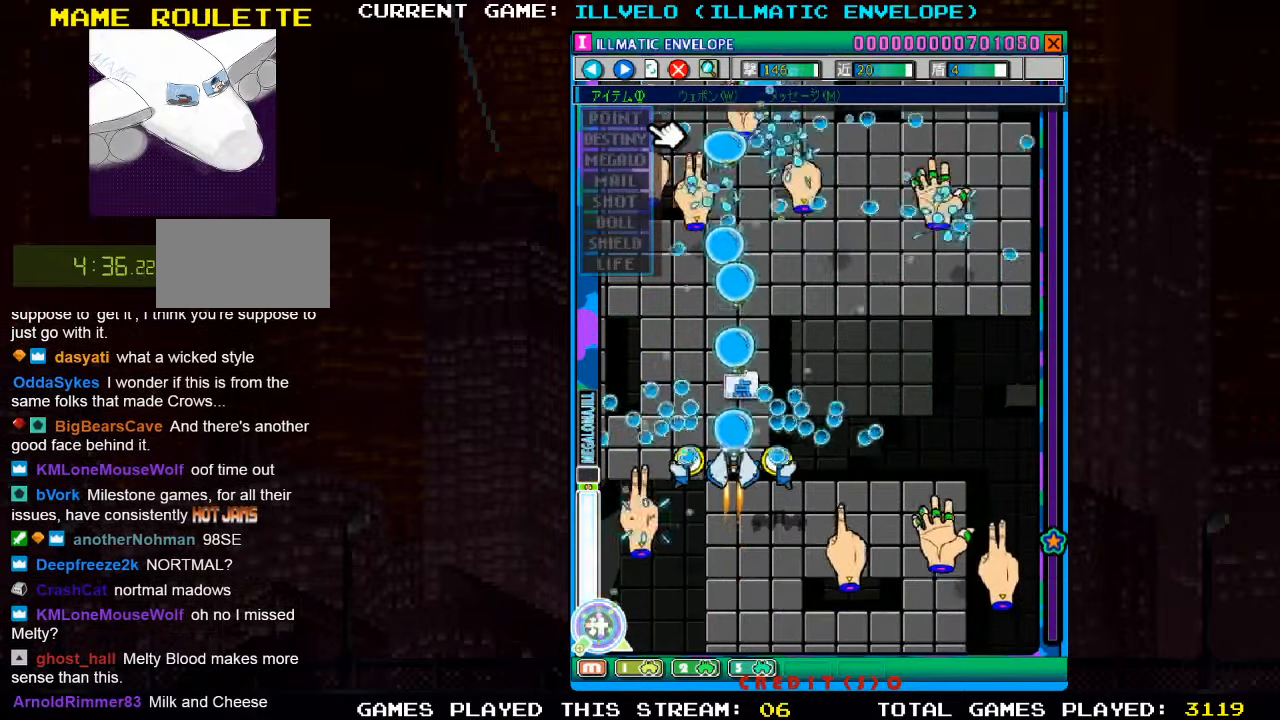
{"buttons": ["SQUARE"], "left_stick": "center", "events": [[67, "SQUARE", "down"], [184, "SQUARE", "up"], [250, "SQUARE", "down"], [367, "SQUARE", "up"], [434, "SQUARE", "down"]]}
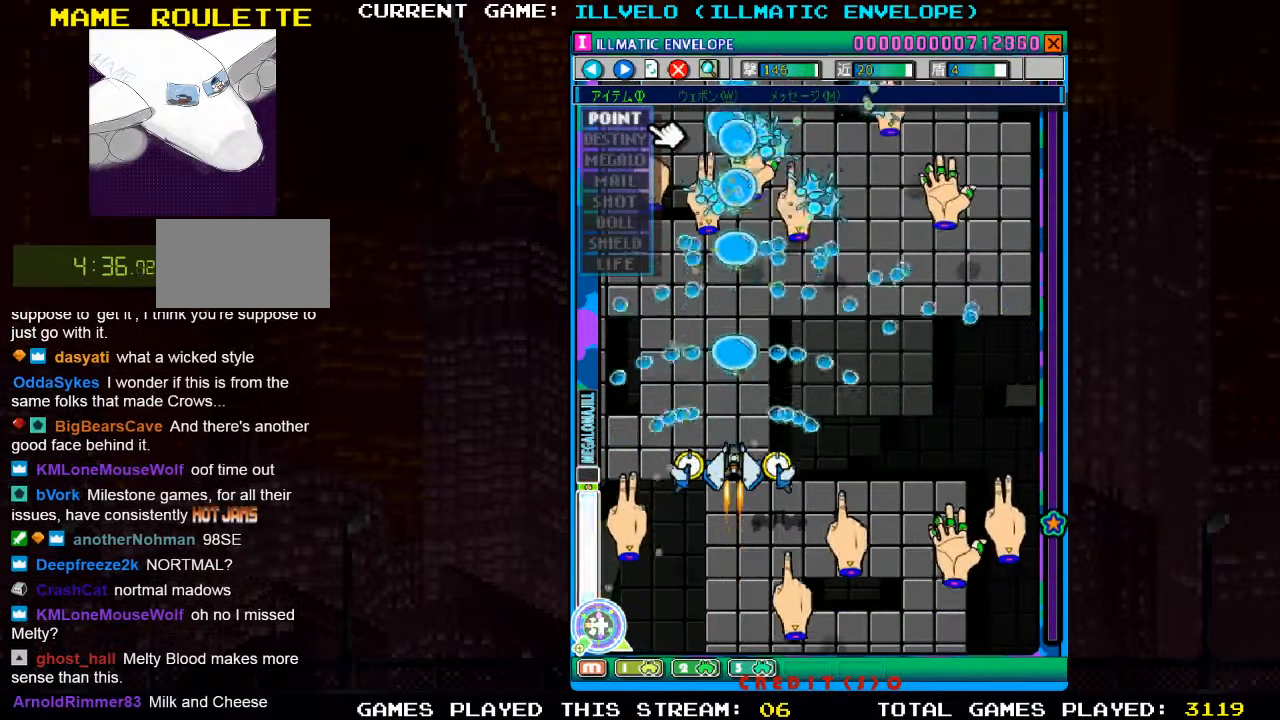
{"buttons": ["SQUARE"], "left_stick": "up", "events": [[50, "SQUARE", "up"], [134, "SQUARE", "down"], [234, "SQUARE", "up"], [250, "left_stick", "down"], [300, "SQUARE", "down"], [400, "SQUARE", "up"], [400, "left_stick", "center"], [484, "SQUARE", "down"], [484, "left_stick", "up"]]}
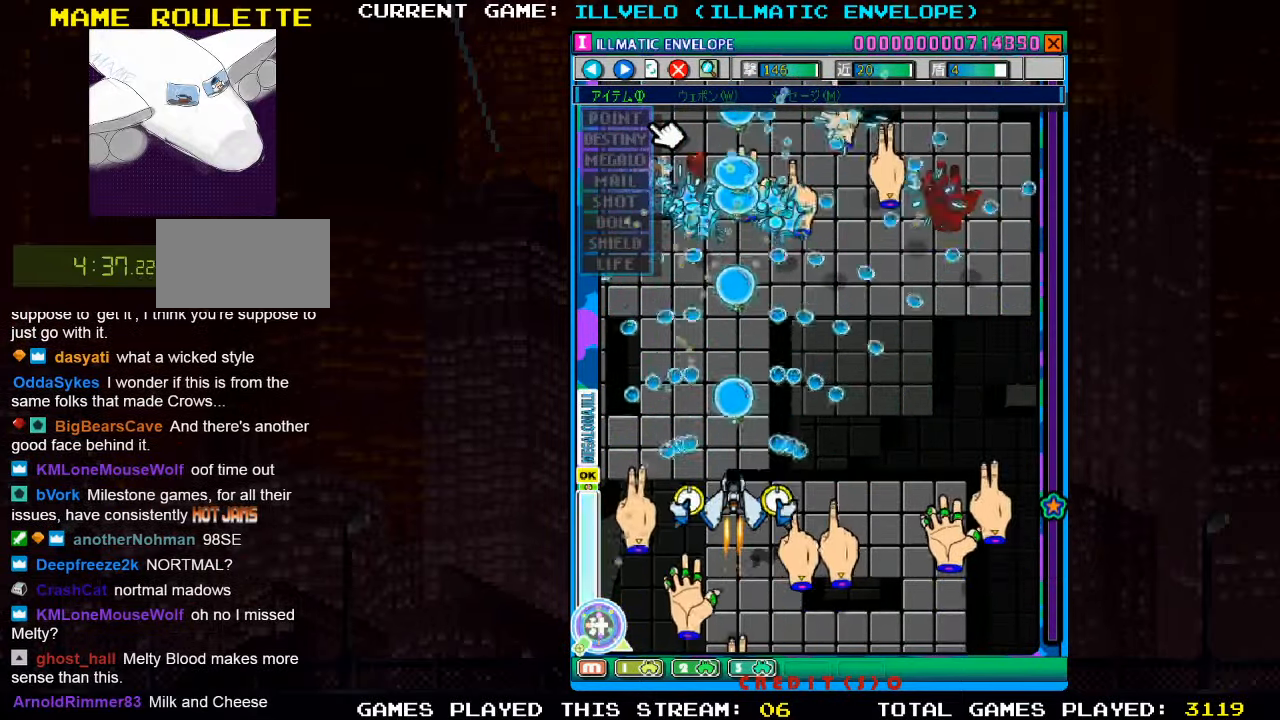
{"buttons": [], "left_stick": "up", "events": [[84, "SQUARE", "up"], [166, "SQUARE", "down"], [183, "left_stick", "right"], [266, "SQUARE", "up"], [266, "left_stick", "down"], [333, "SQUARE", "down"], [383, "left_stick", "center"], [466, "left_stick", "up"], [500, "SQUARE", "up"]]}
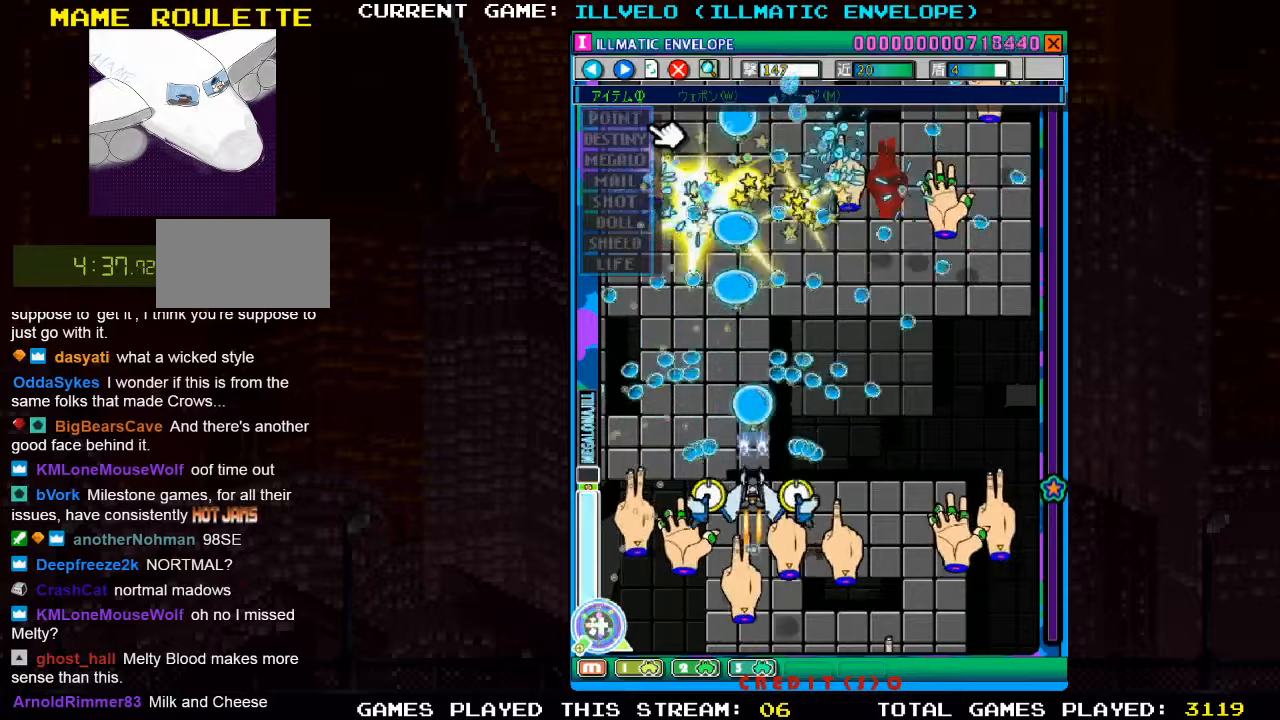
{"buttons": [], "left_stick": "right", "events": [[50, "SQUARE", "down"], [233, "SQUARE", "up"], [300, "SQUARE", "down"], [366, "left_stick", "right"], [450, "SQUARE", "up"]]}
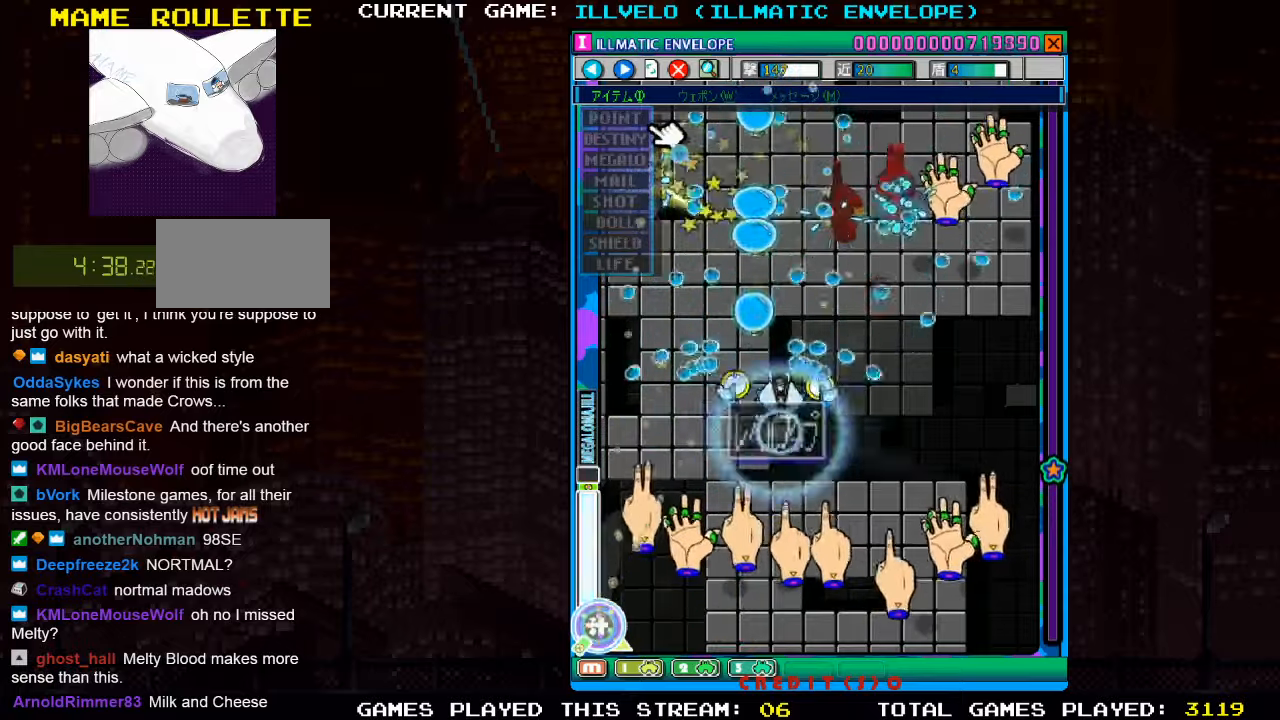
{"buttons": ["SQUARE"], "left_stick": "left", "events": [[33, "SQUARE", "down"], [183, "SQUARE", "up"], [233, "SQUARE", "down"], [333, "SQUARE", "up"], [366, "left_stick", "center"], [433, "SQUARE", "down"], [433, "left_stick", "left"]]}
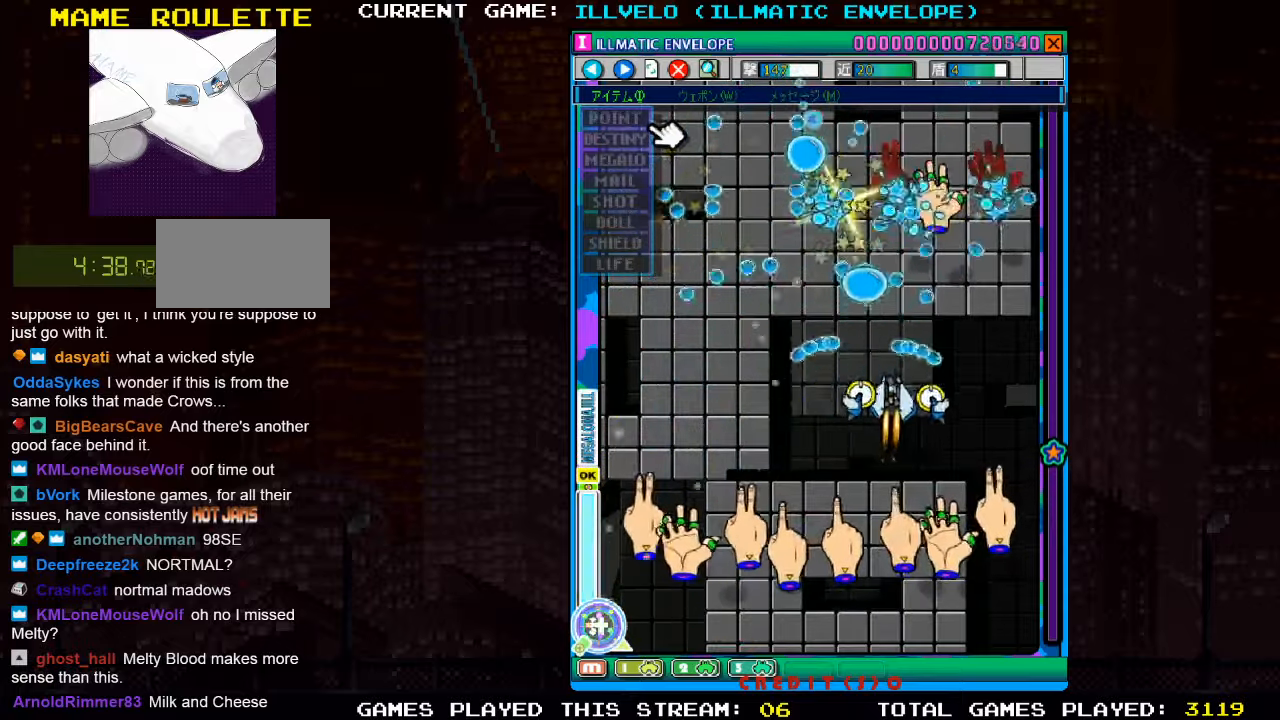
{"buttons": [], "left_stick": "up-right", "events": [[16, "SQUARE", "up"], [83, "left_stick", "center"], [100, "SQUARE", "down"], [133, "left_stick", "right"], [200, "SQUARE", "up"], [233, "left_stick", "up"], [266, "SQUARE", "down"], [300, "left_stick", "up-right"], [350, "SQUARE", "up"], [416, "SQUARE", "down"], [500, "SQUARE", "up"]]}
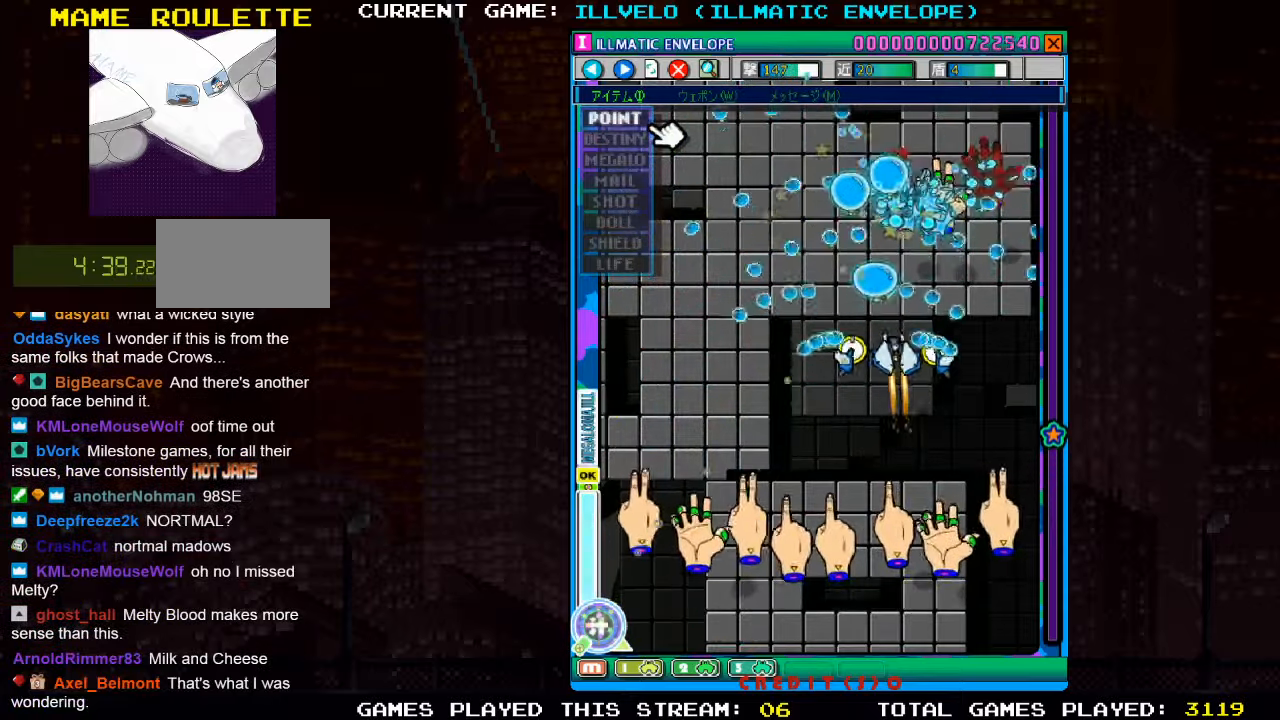
{"buttons": [], "left_stick": "right", "events": [[33, "SQUARE", "down"], [33, "left_stick", "down"], [83, "SQUARE", "up"], [150, "SQUARE", "down"], [166, "left_stick", "center"], [216, "left_stick", "left"], [283, "SQUARE", "up"], [333, "left_stick", "center"], [366, "SQUARE", "down"], [416, "left_stick", "right"], [500, "SQUARE", "up"]]}
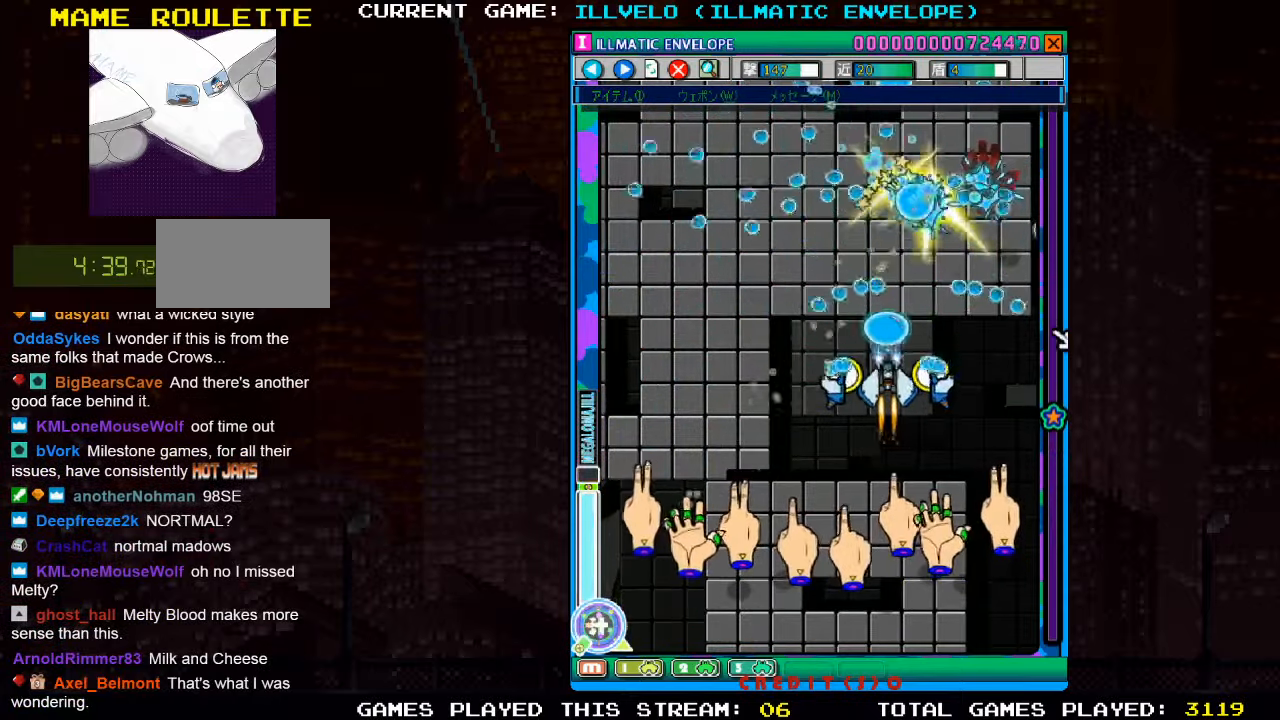
{"buttons": [], "left_stick": "left", "events": [[83, "SQUARE", "down"], [83, "left_stick", "up"], [200, "left_stick", "center"], [216, "SQUARE", "up"], [300, "SQUARE", "down"], [300, "left_stick", "left"], [433, "SQUARE", "up"]]}
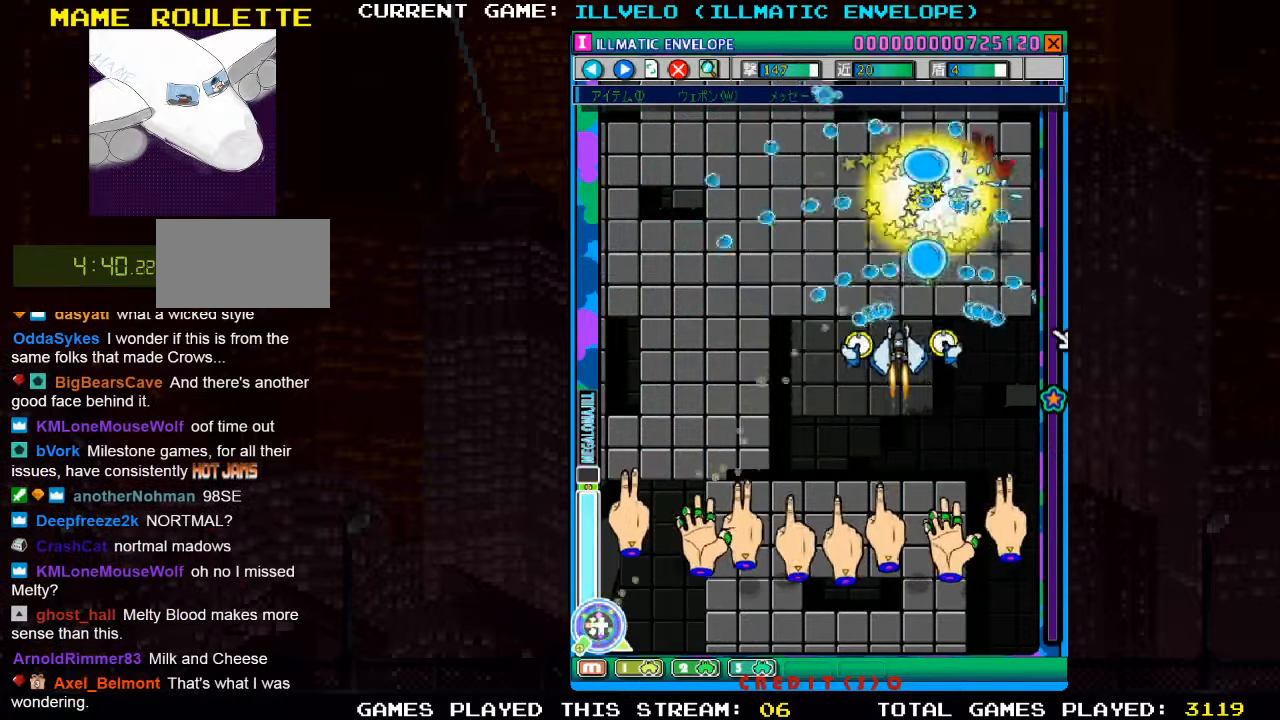
{"buttons": ["SQUARE"], "left_stick": "up", "events": [[16, "SQUARE", "down"], [50, "SQUARE", "up"], [83, "SQUARE", "down"], [116, "left_stick", "down-left"], [133, "SQUARE", "up"], [216, "SQUARE", "down"], [283, "left_stick", "left"], [433, "left_stick", "up"]]}
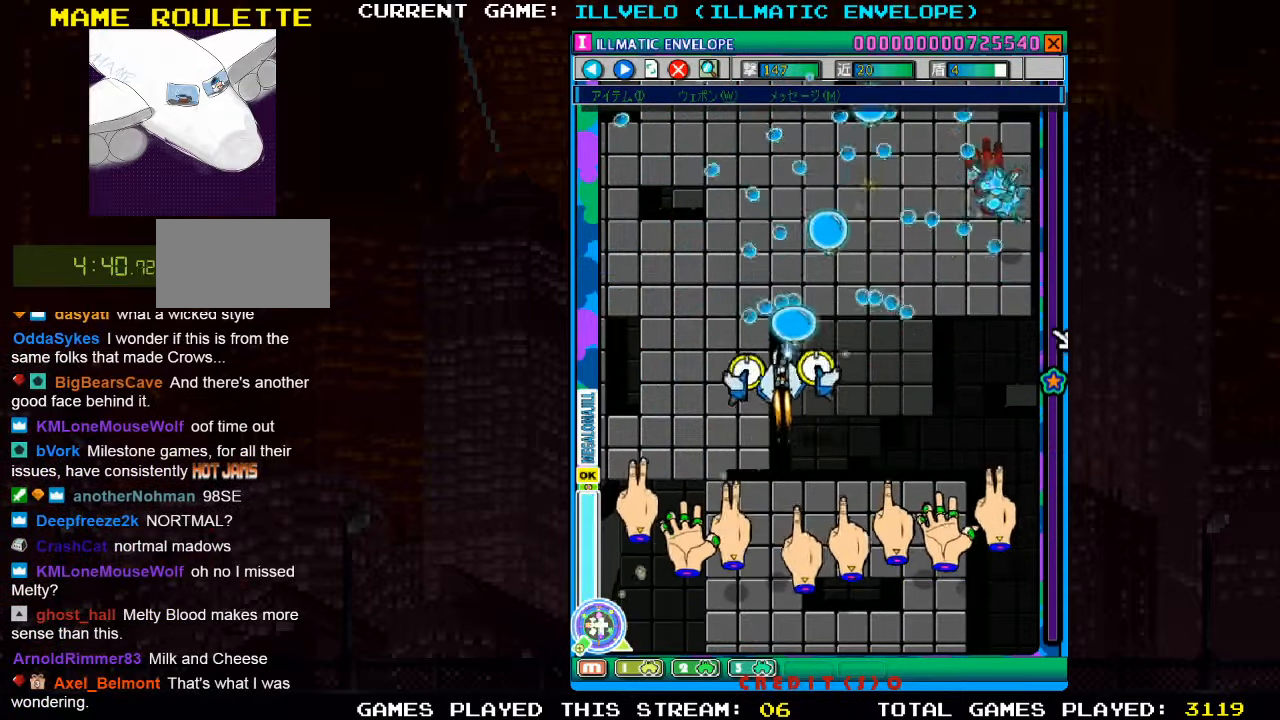
{"buttons": ["SQUARE"], "left_stick": "down", "events": [[100, "left_stick", "center"], [150, "left_stick", "down"]]}